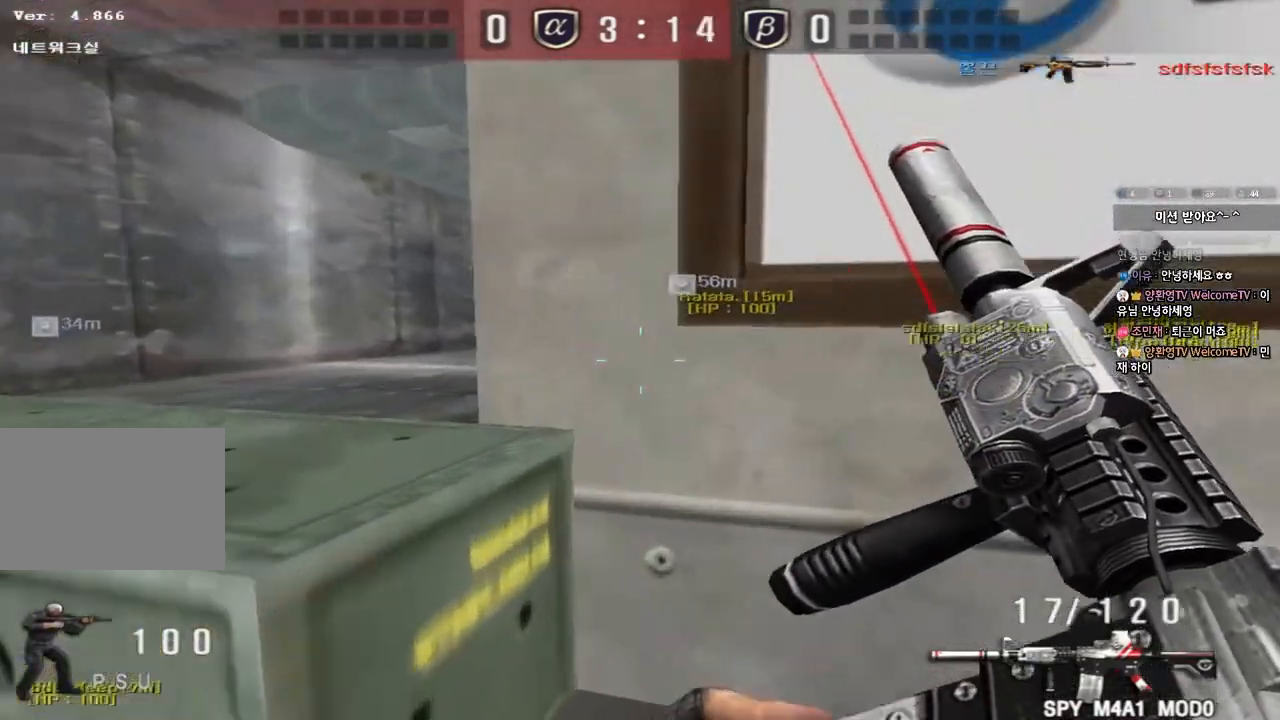
Gameplay with keyboard; each line is a JSON object with the keys held at the frame after it. "events" lists presses ("down") and releases ("up") of "a", "ctrl", "d", "e", "f", "q", "r", "s", "shift", "space", "tab" and "w" between this image and that frame as [ms after this image, input, new state], when the widget could be followed in between. No other keys are recorded. Mouse input is not recorded.
{"keys": [], "events": [[83, "ctrl", "down"], [83, "space", "down"], [200, "ctrl", "up"], [217, "space", "up"], [333, "ctrl", "down"], [450, "a", "up"], [450, "ctrl", "up"], [450, "w", "up"]]}
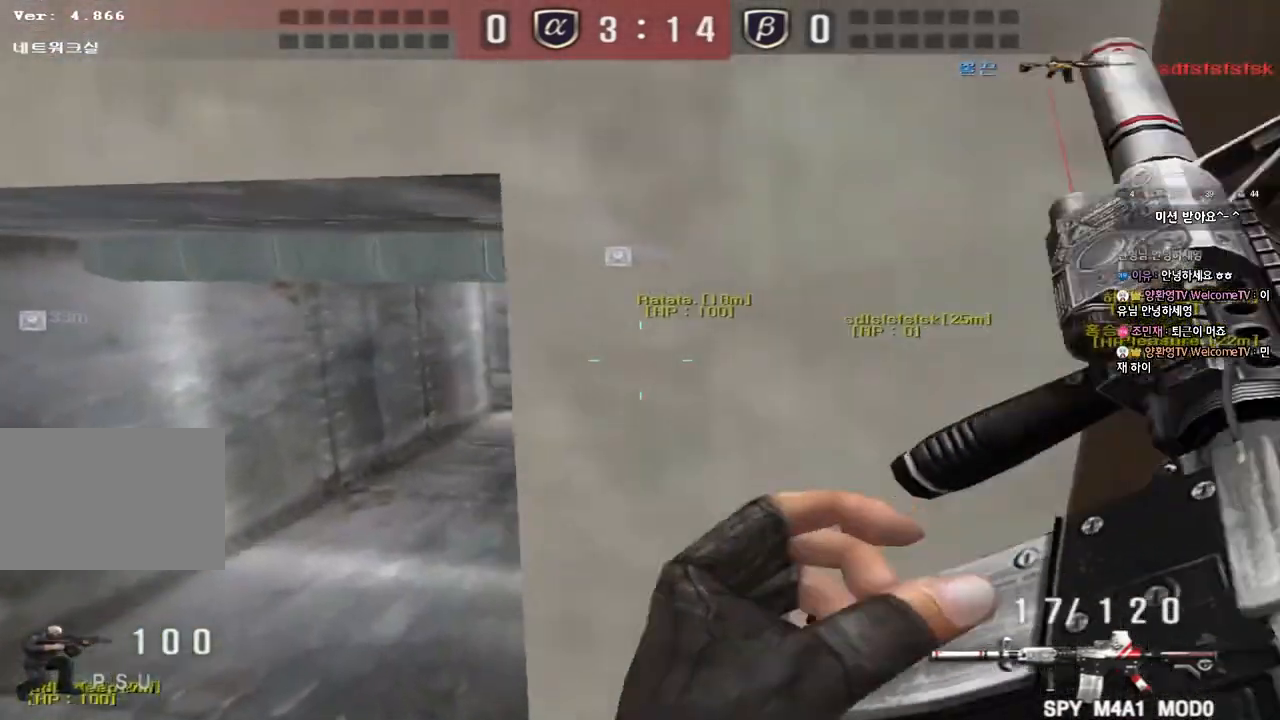
{"keys": ["shift"], "events": [[217, "d", "down"], [217, "s", "down"], [300, "d", "up"], [333, "shift", "down"], [350, "s", "up"]]}
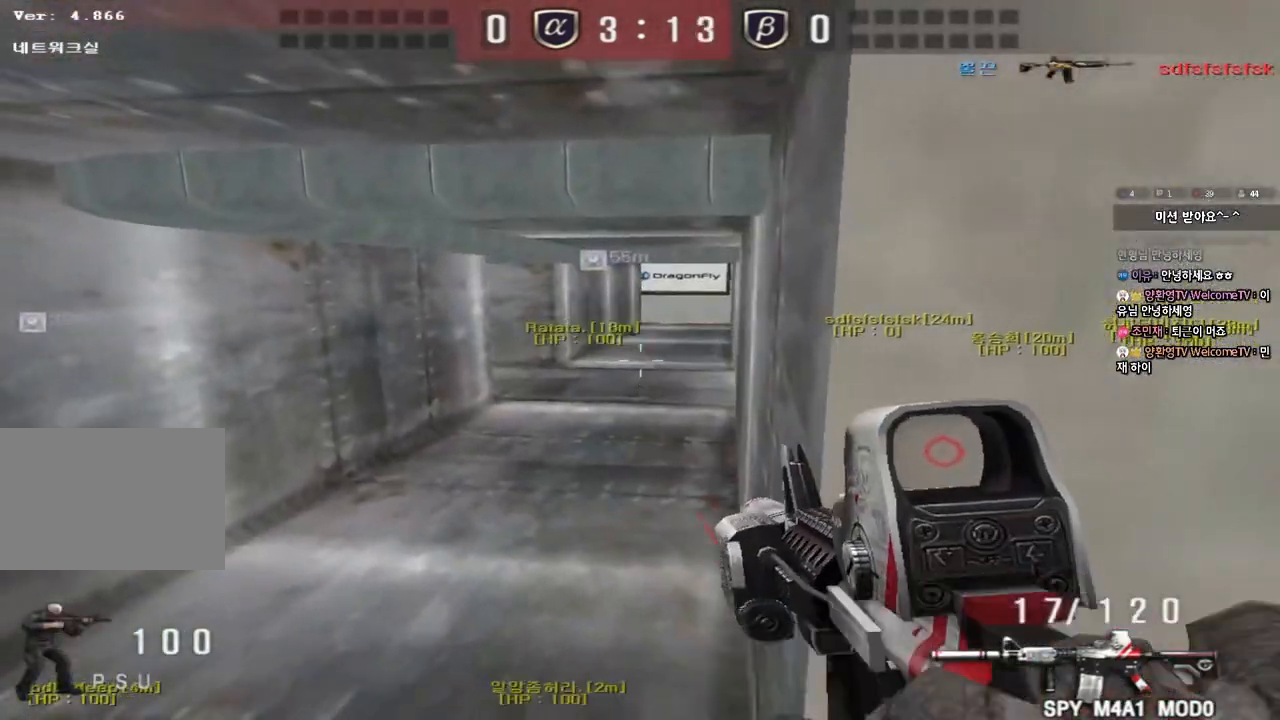
{"keys": ["d", "shift", "w"], "events": [[367, "w", "down"], [433, "d", "down"]]}
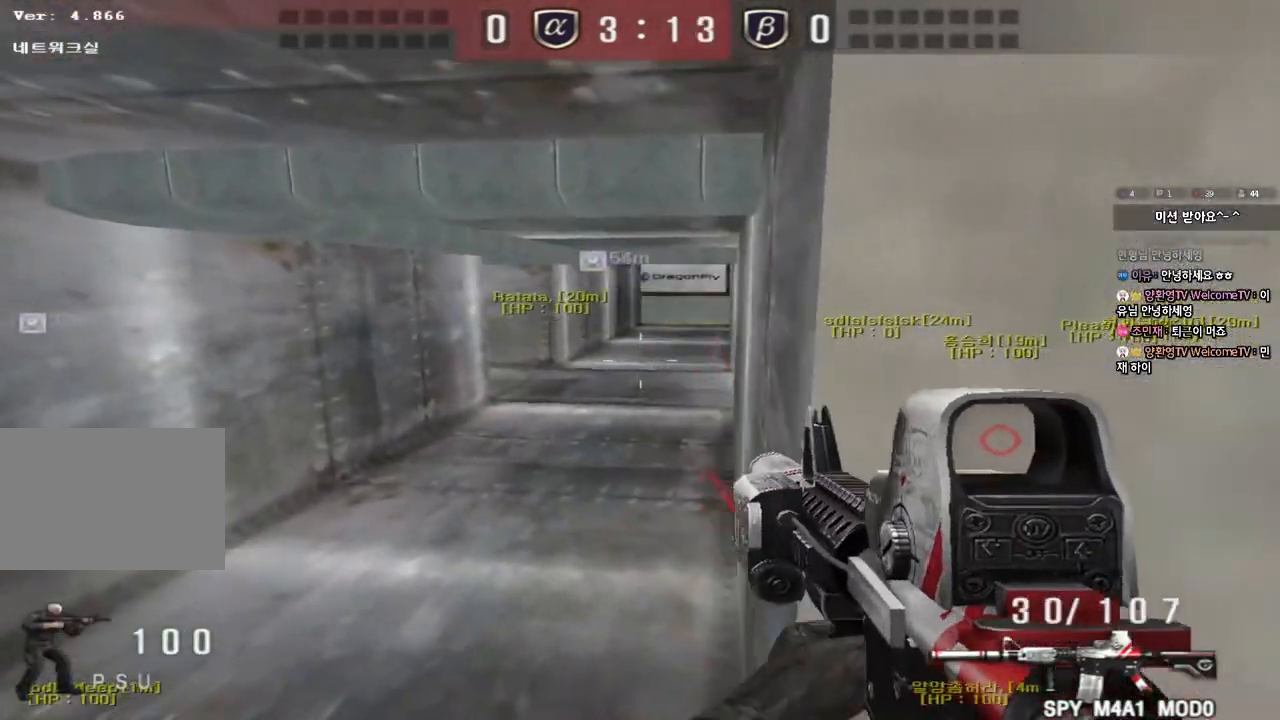
{"keys": [], "events": [[33, "w", "up"], [67, "d", "up"], [167, "a", "down"], [167, "w", "down"], [267, "shift", "up"], [350, "w", "up"], [383, "a", "up"]]}
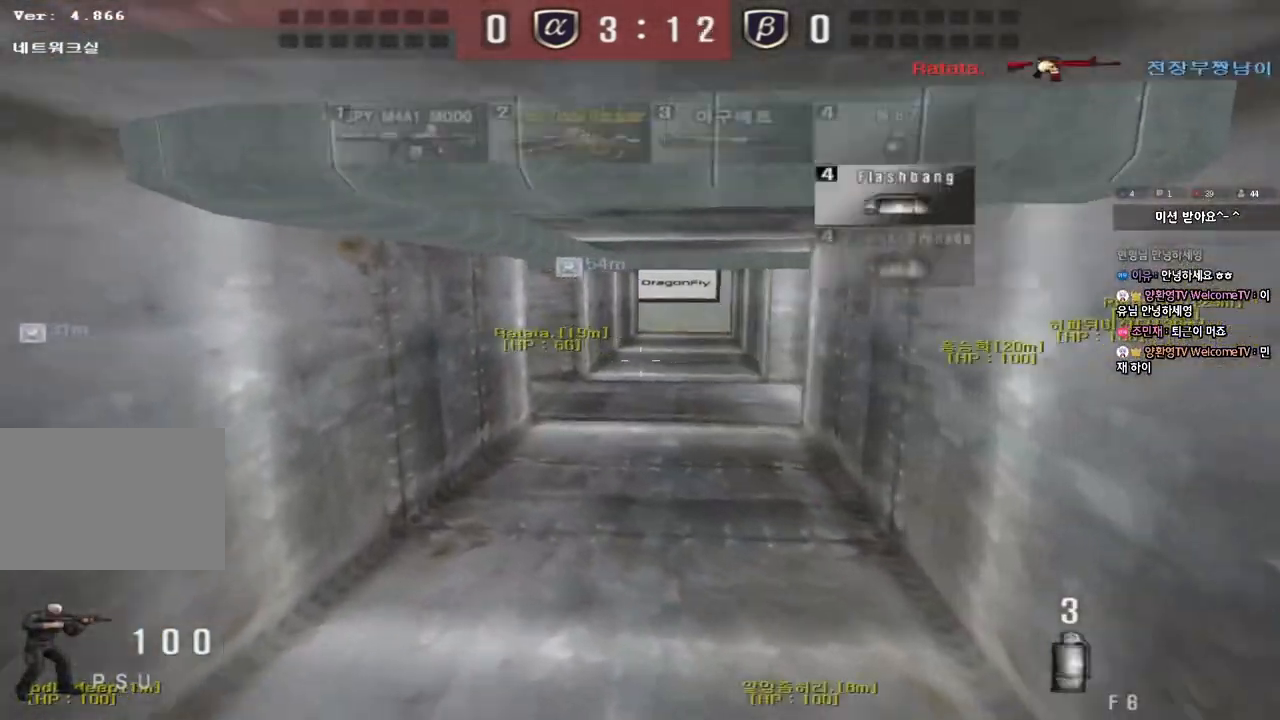
{"keys": ["d", "w"], "events": [[233, "w", "down"], [267, "d", "down"], [433, "shift", "down"], [500, "shift", "up"]]}
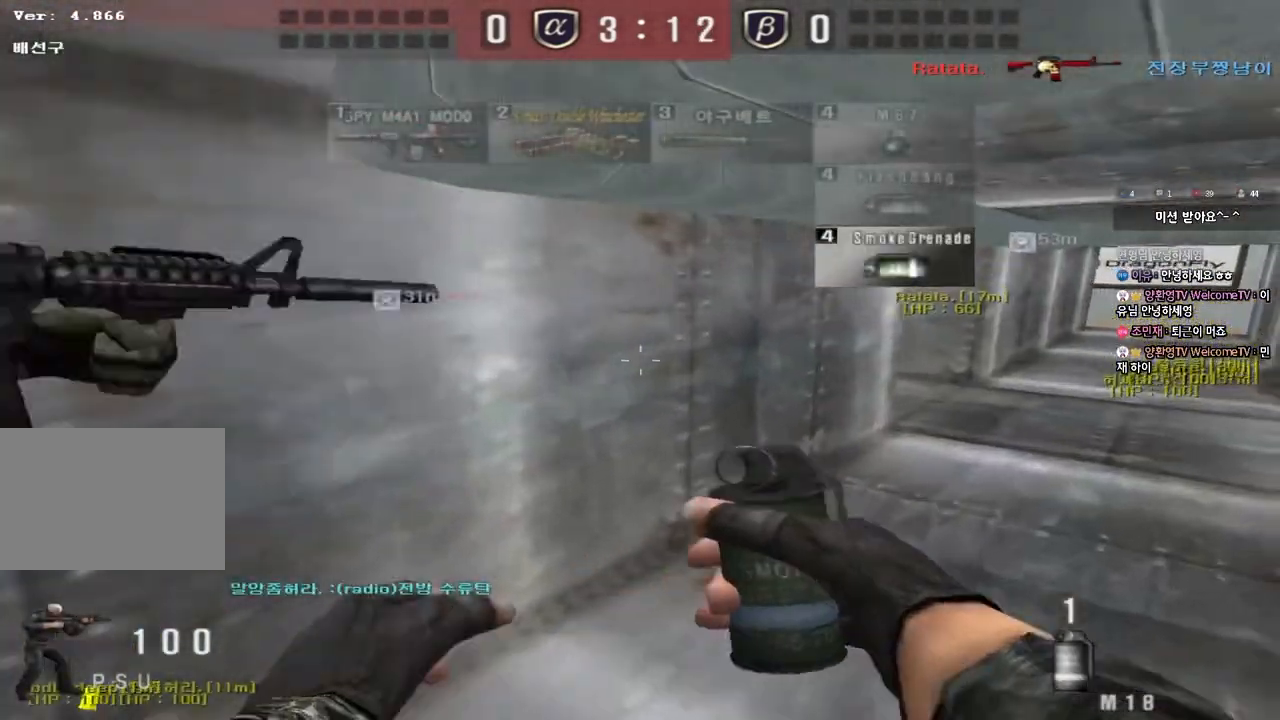
{"keys": ["d"], "events": [[133, "shift", "down"], [400, "shift", "up"], [483, "w", "up"]]}
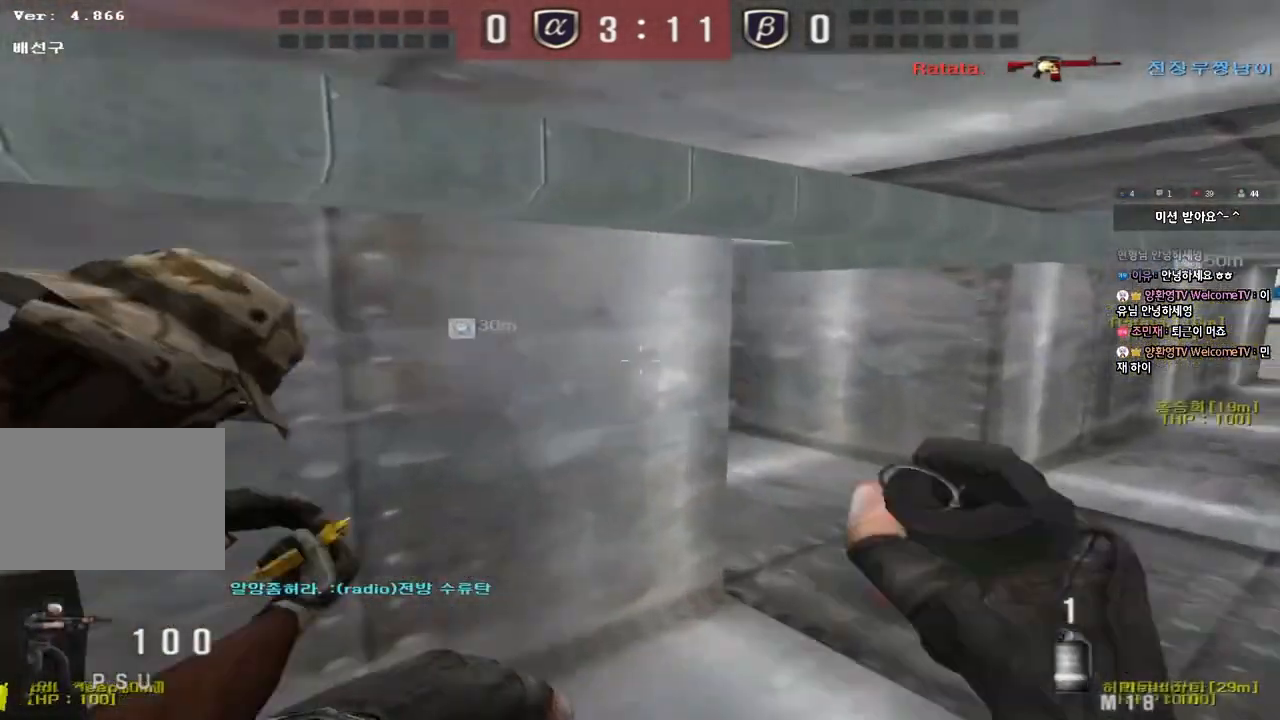
{"keys": ["a", "w"], "events": [[17, "d", "up"], [183, "a", "down"], [183, "s", "down"], [350, "s", "up"], [433, "w", "down"]]}
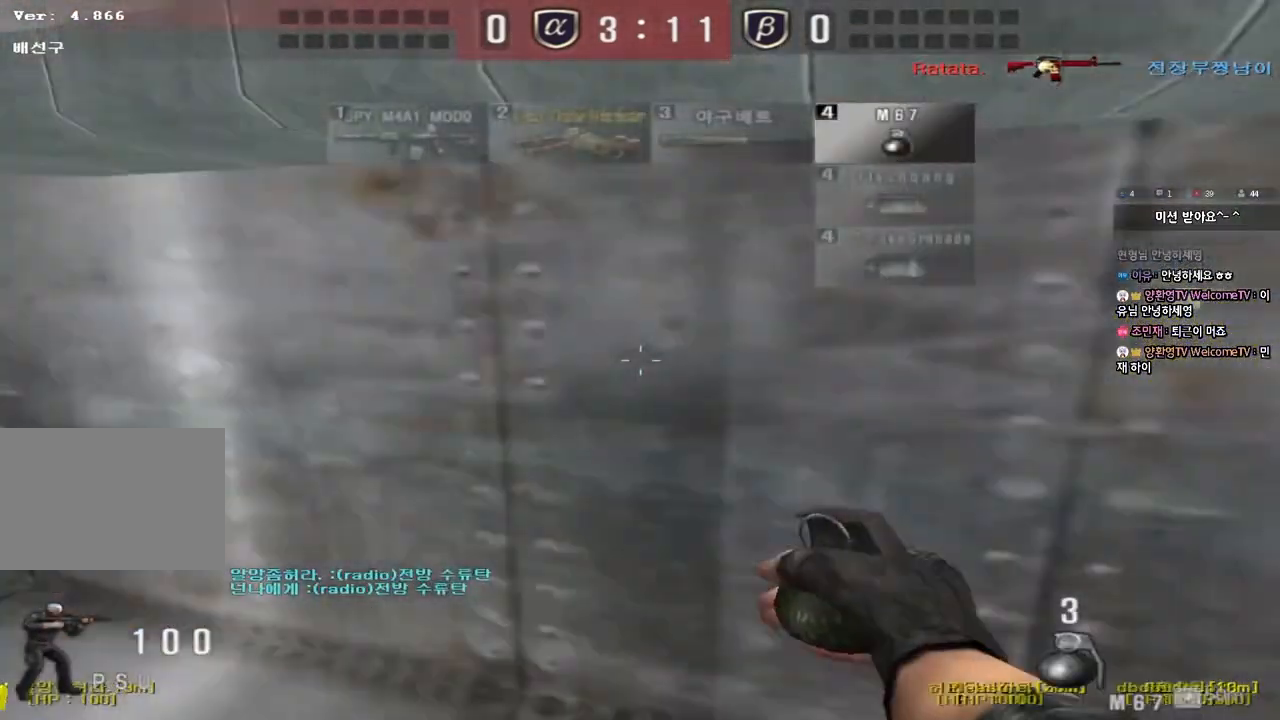
{"keys": ["w"], "events": [[483, "a", "up"]]}
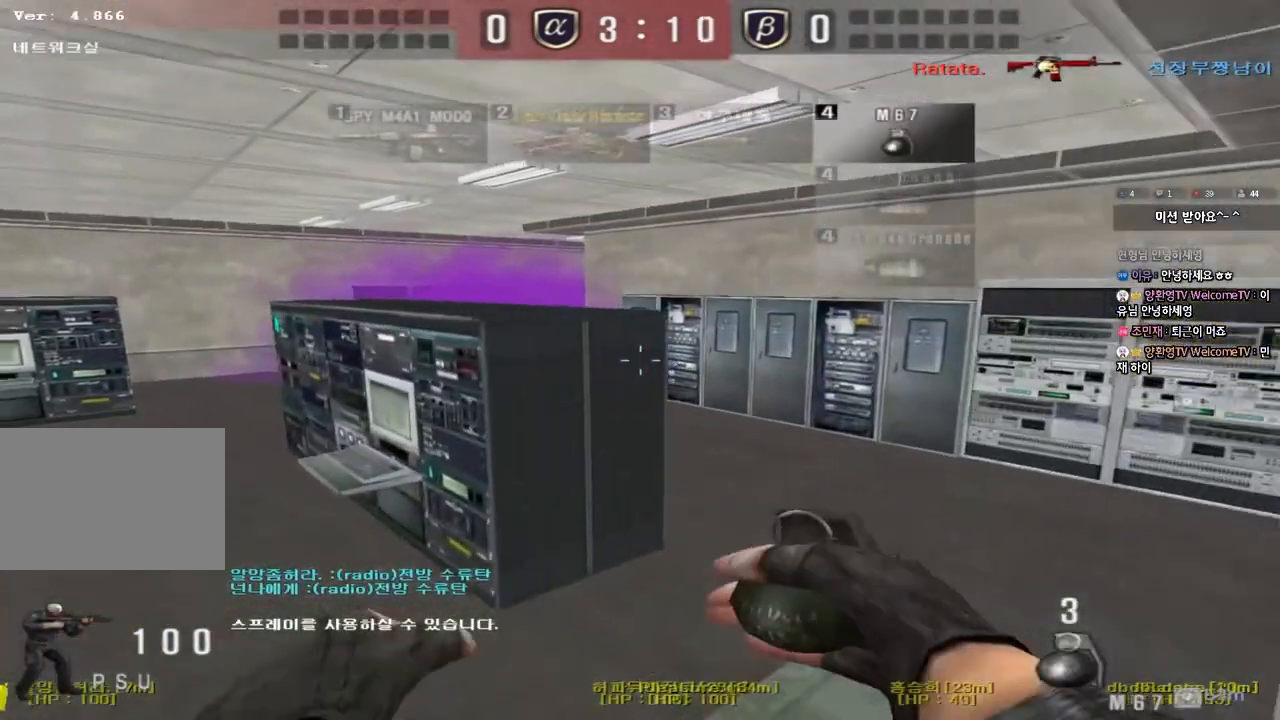
{"keys": ["a", "ctrl"], "events": [[33, "d", "down"], [50, "space", "down"], [233, "space", "up"], [250, "w", "up"], [267, "d", "up"], [367, "a", "down"], [500, "ctrl", "down"]]}
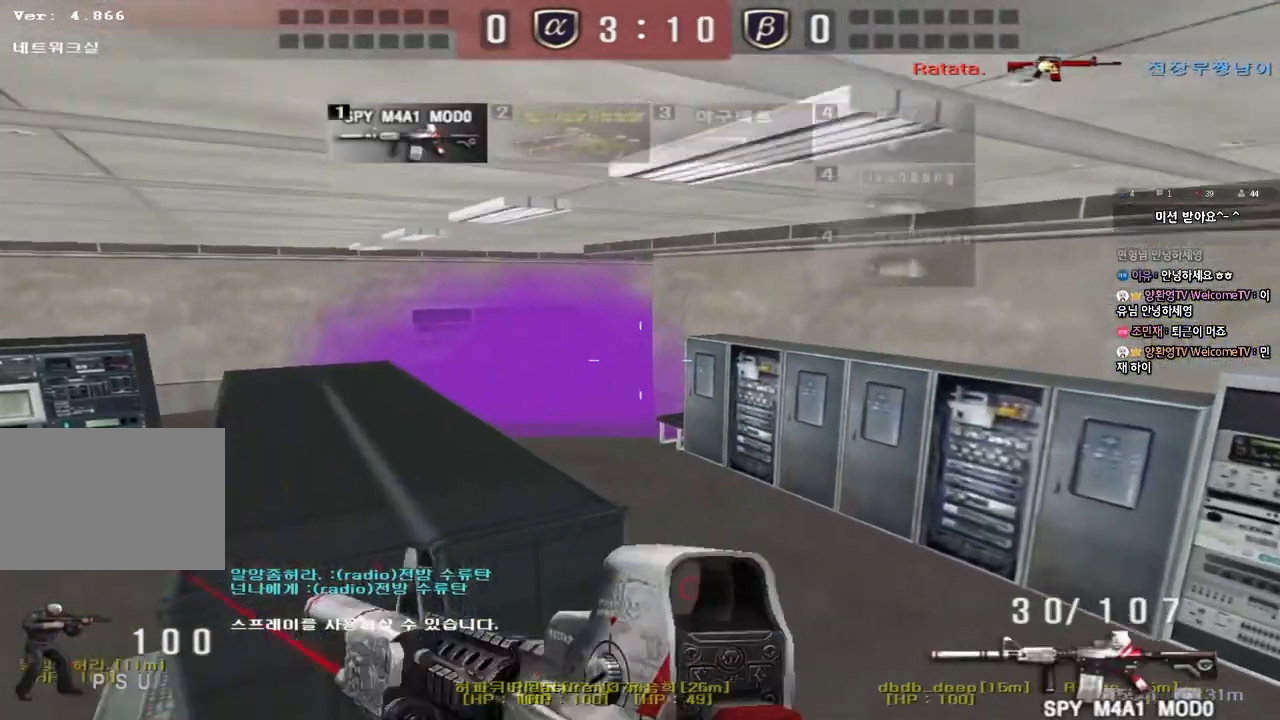
{"keys": ["ctrl", "d", "w"], "events": [[133, "a", "up"], [150, "d", "down"], [150, "w", "down"], [250, "d", "up"], [283, "w", "up"], [400, "w", "down"], [417, "d", "down"]]}
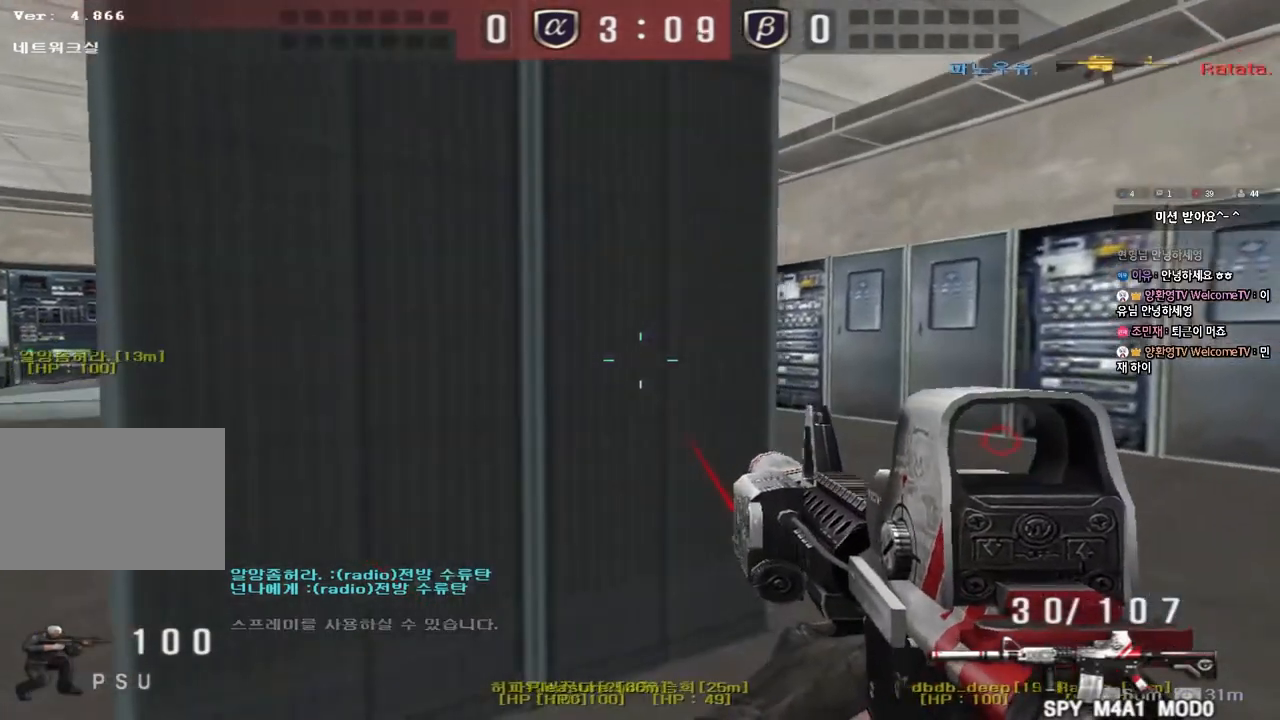
{"keys": ["ctrl", "w"], "events": [[133, "w", "up"], [150, "d", "up"], [200, "a", "down"], [317, "a", "up"], [450, "w", "down"]]}
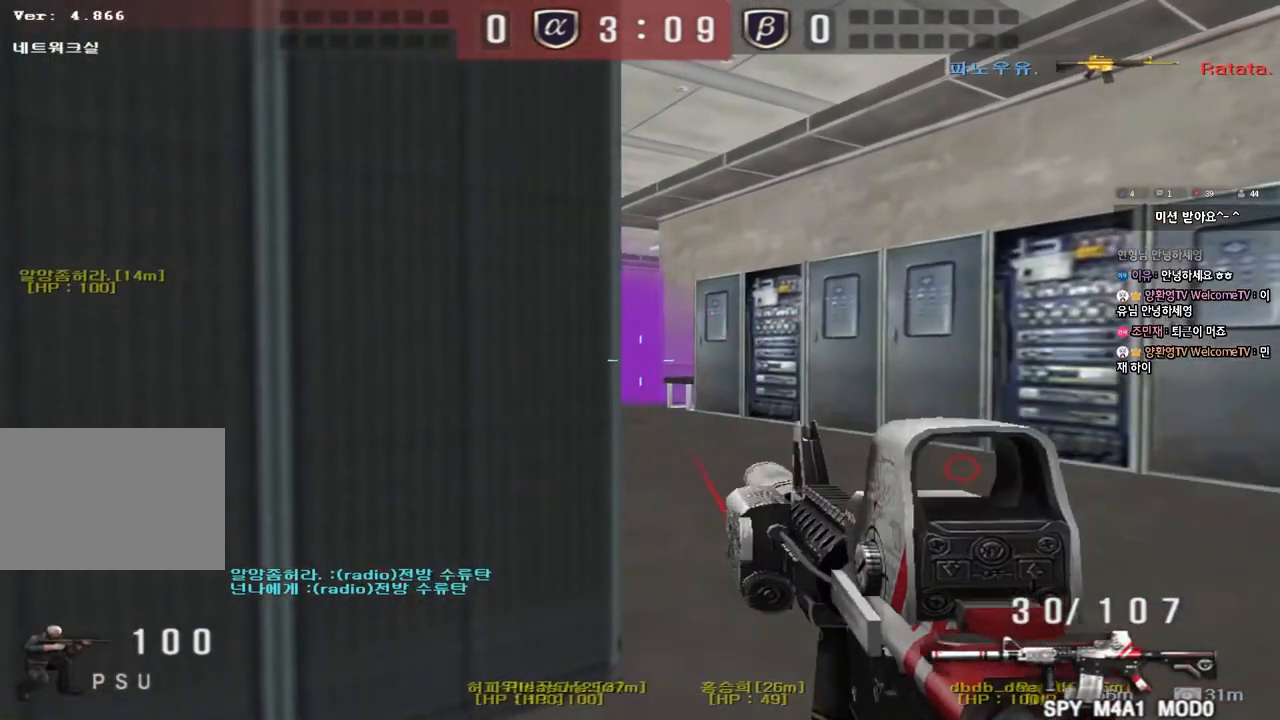
{"keys": ["ctrl"], "events": [[400, "w", "up"]]}
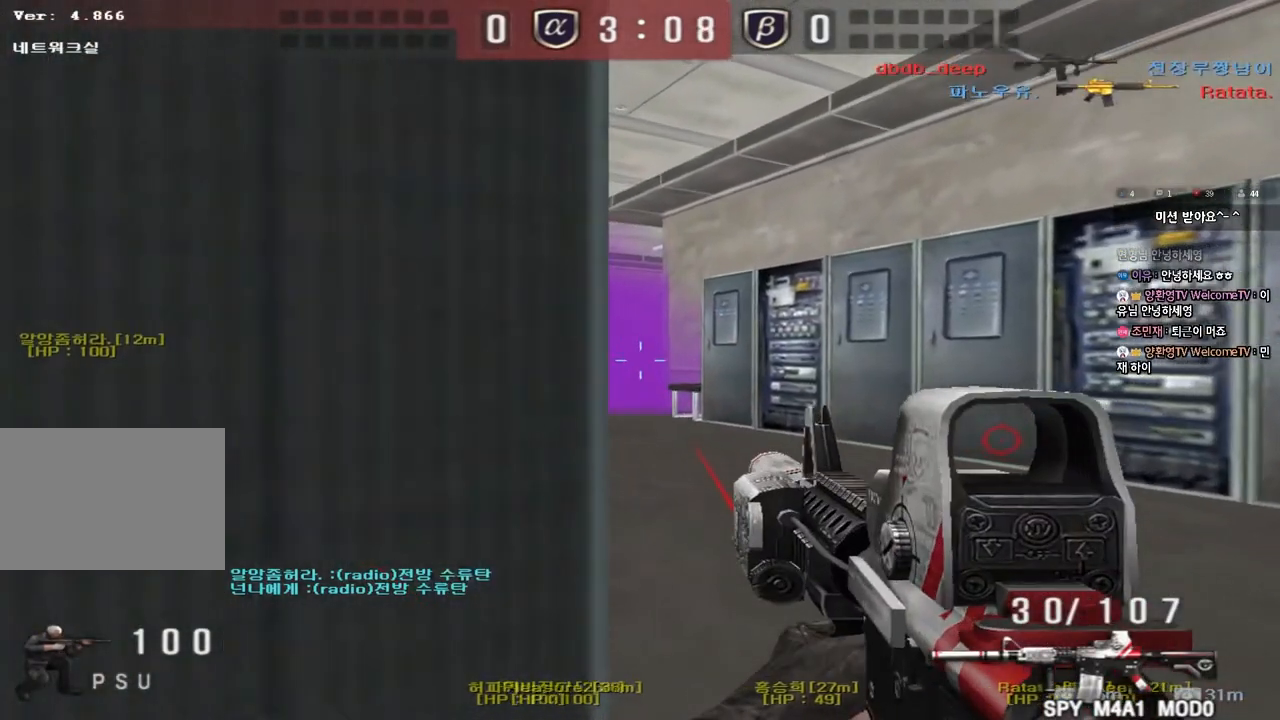
{"keys": ["ctrl"], "events": [[17, "a", "down"], [83, "a", "up"], [317, "a", "down"], [367, "a", "up"]]}
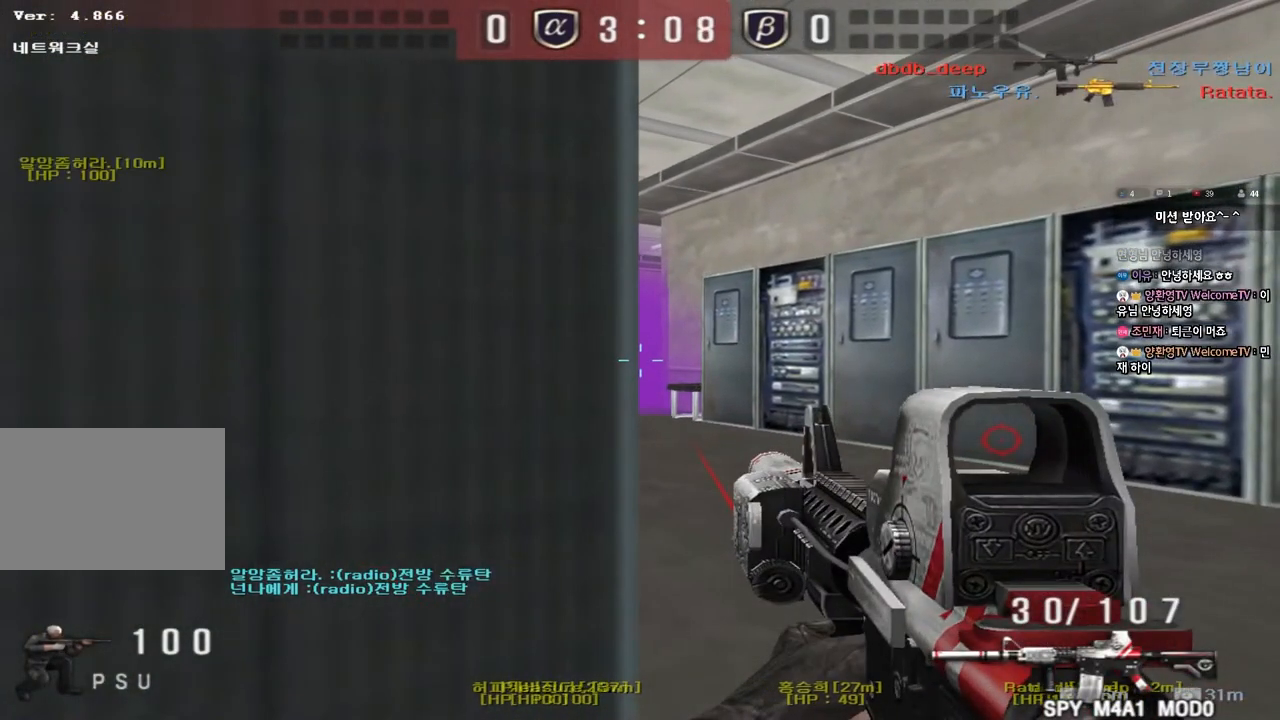
{"keys": ["ctrl"], "events": []}
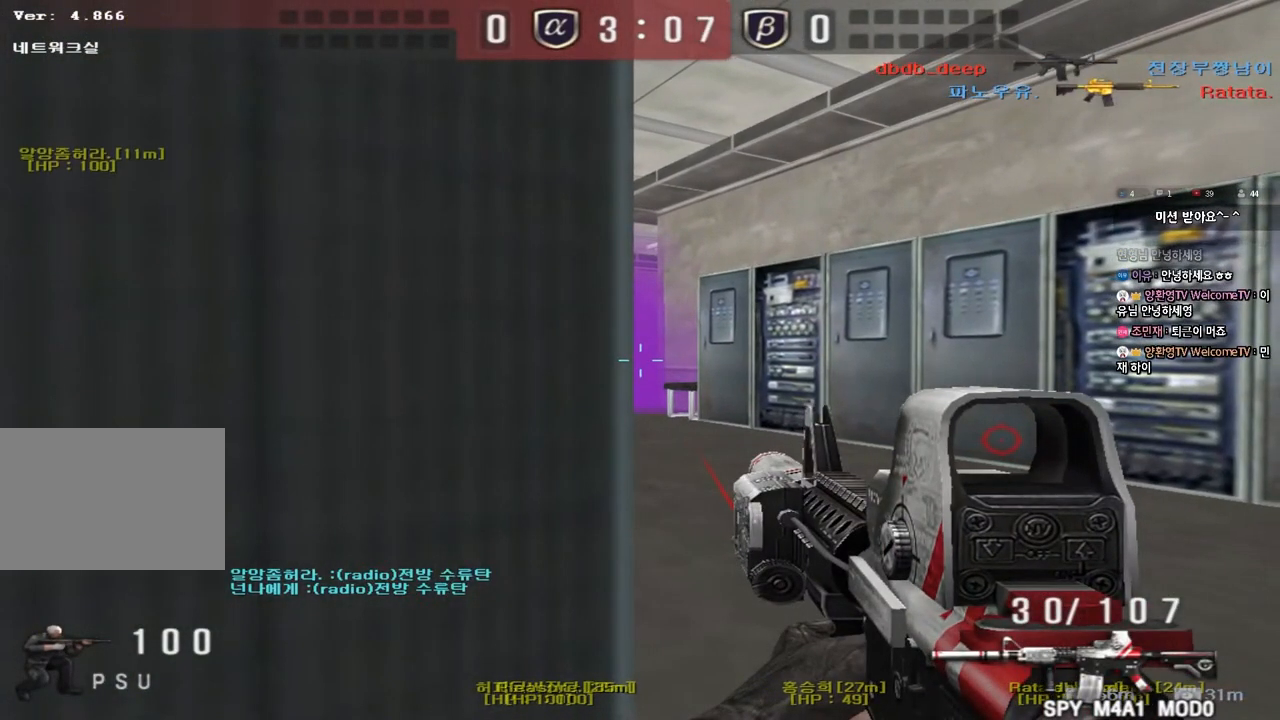
{"keys": ["ctrl"], "events": []}
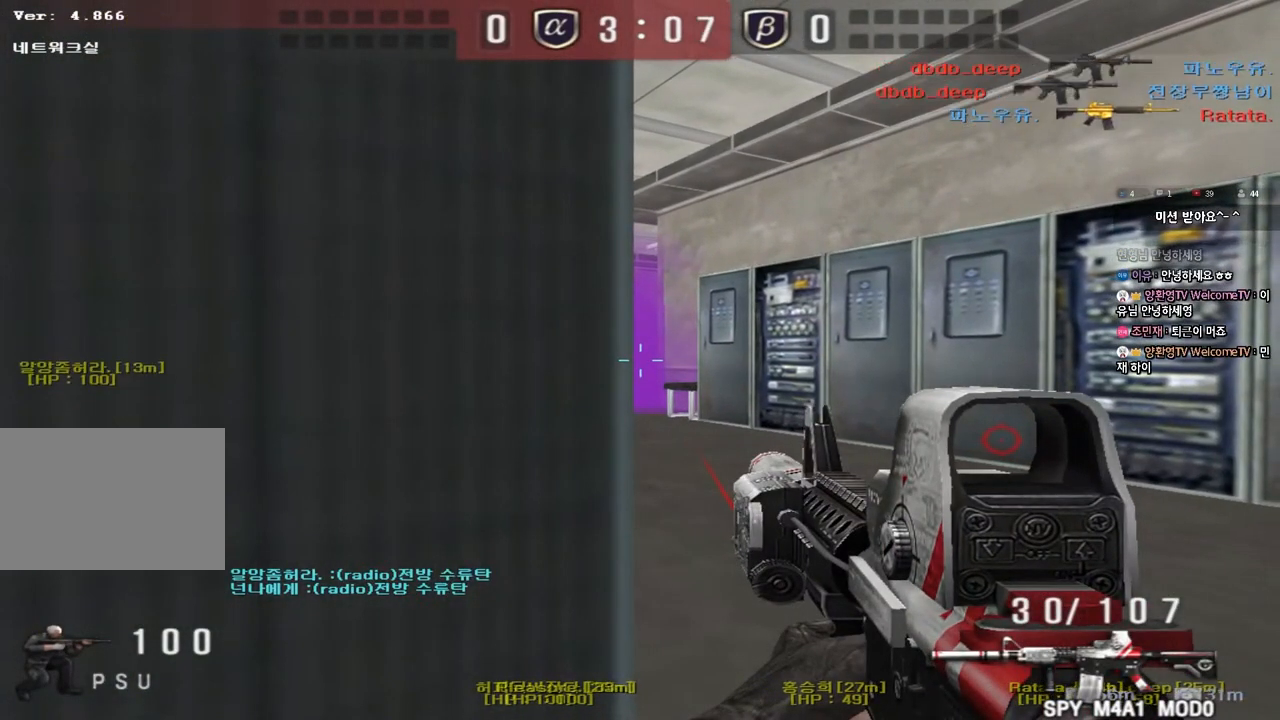
{"keys": ["ctrl"], "events": []}
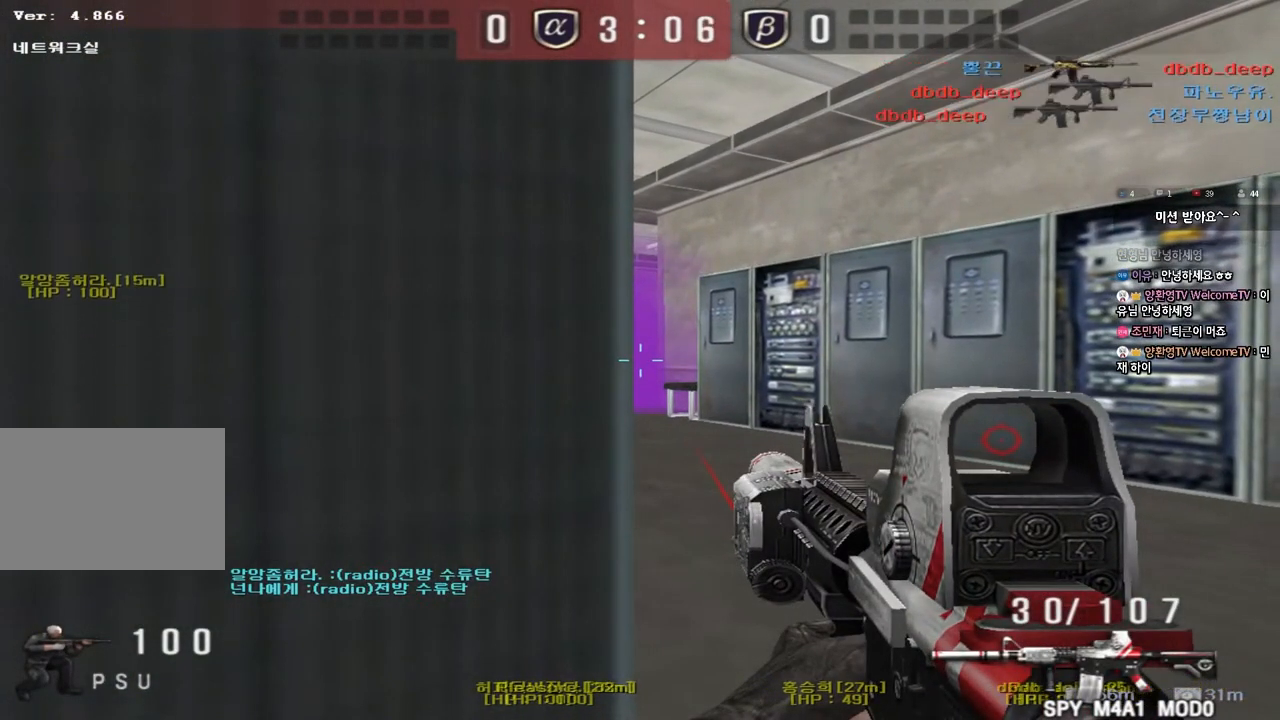
{"keys": ["ctrl"], "events": []}
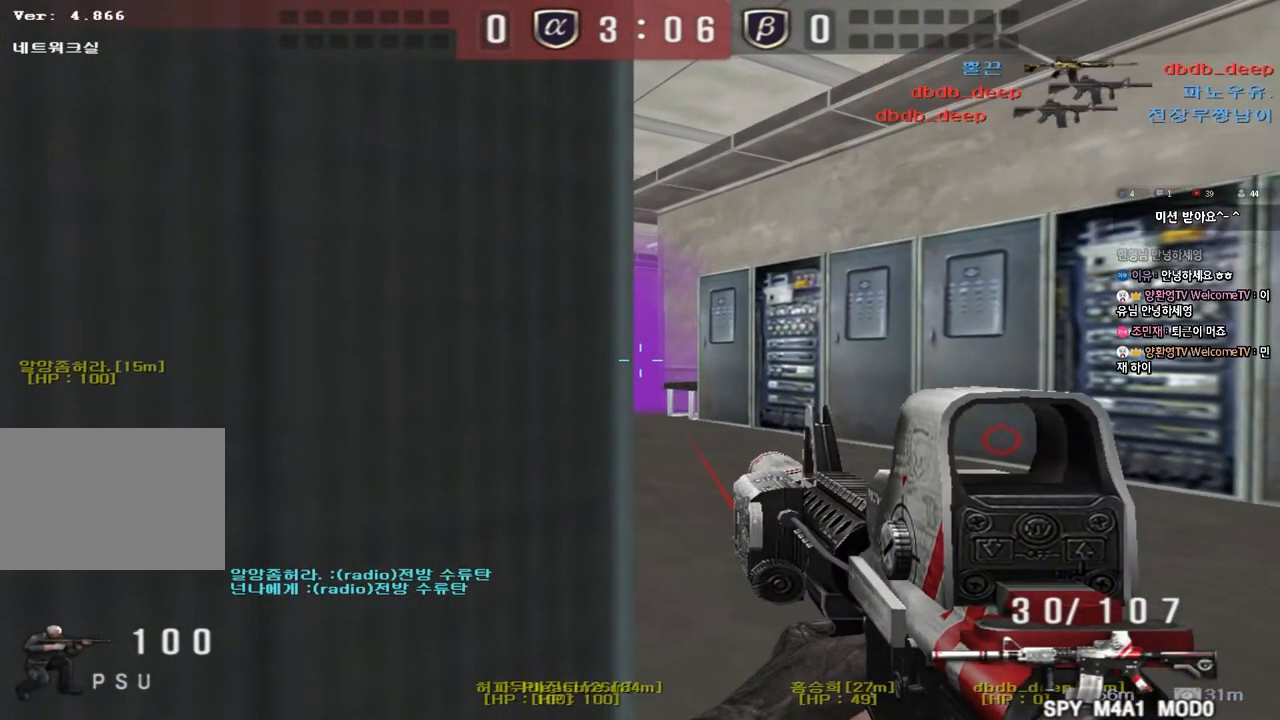
{"keys": ["ctrl"], "events": []}
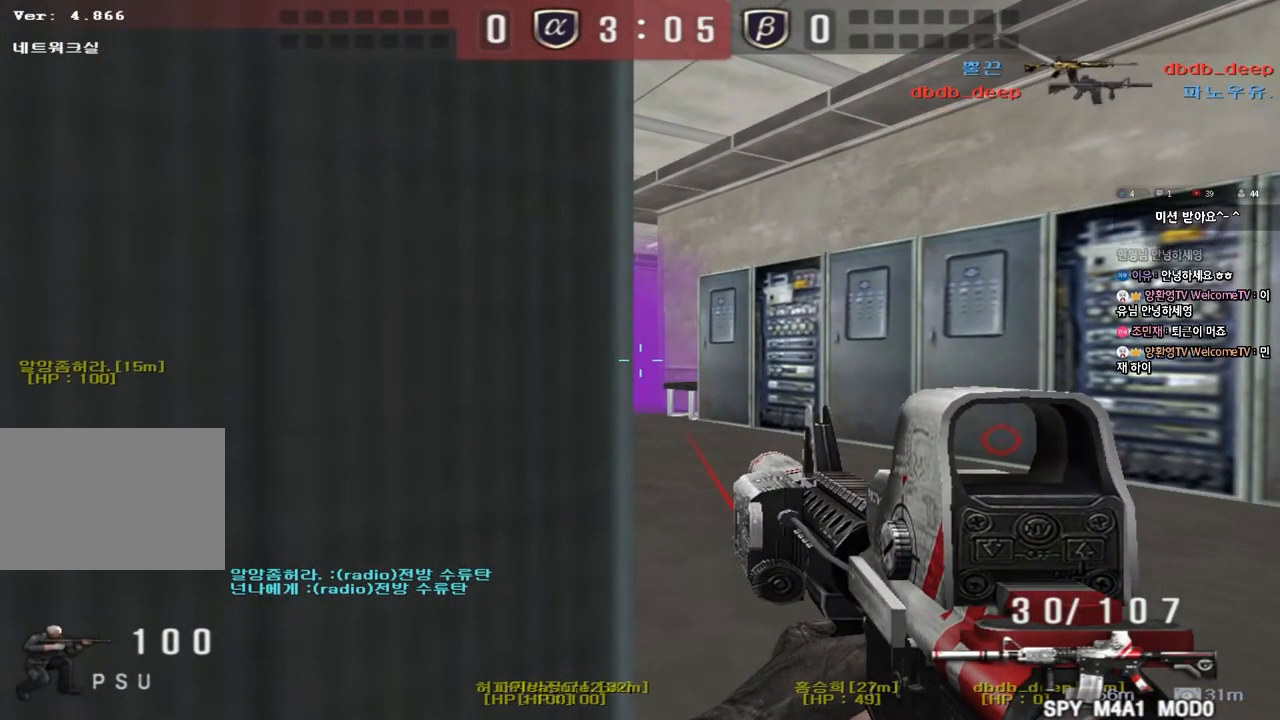
{"keys": ["ctrl"], "events": []}
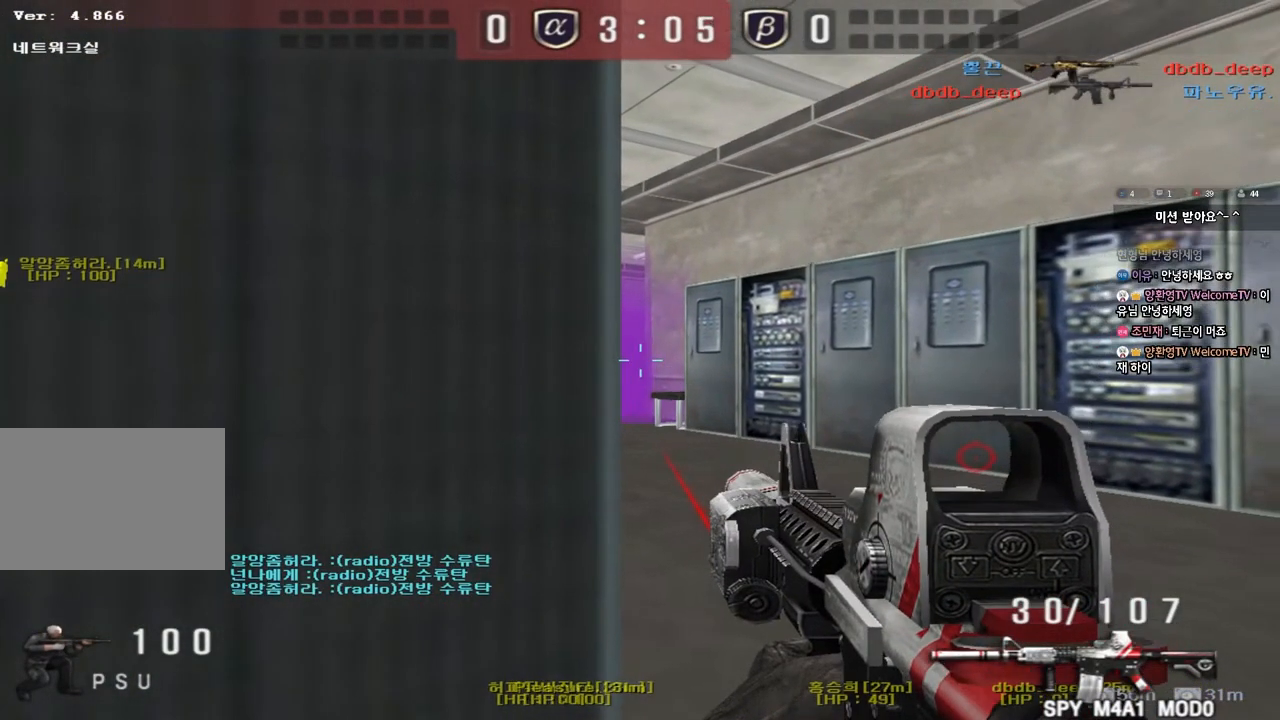
{"keys": ["ctrl"], "events": []}
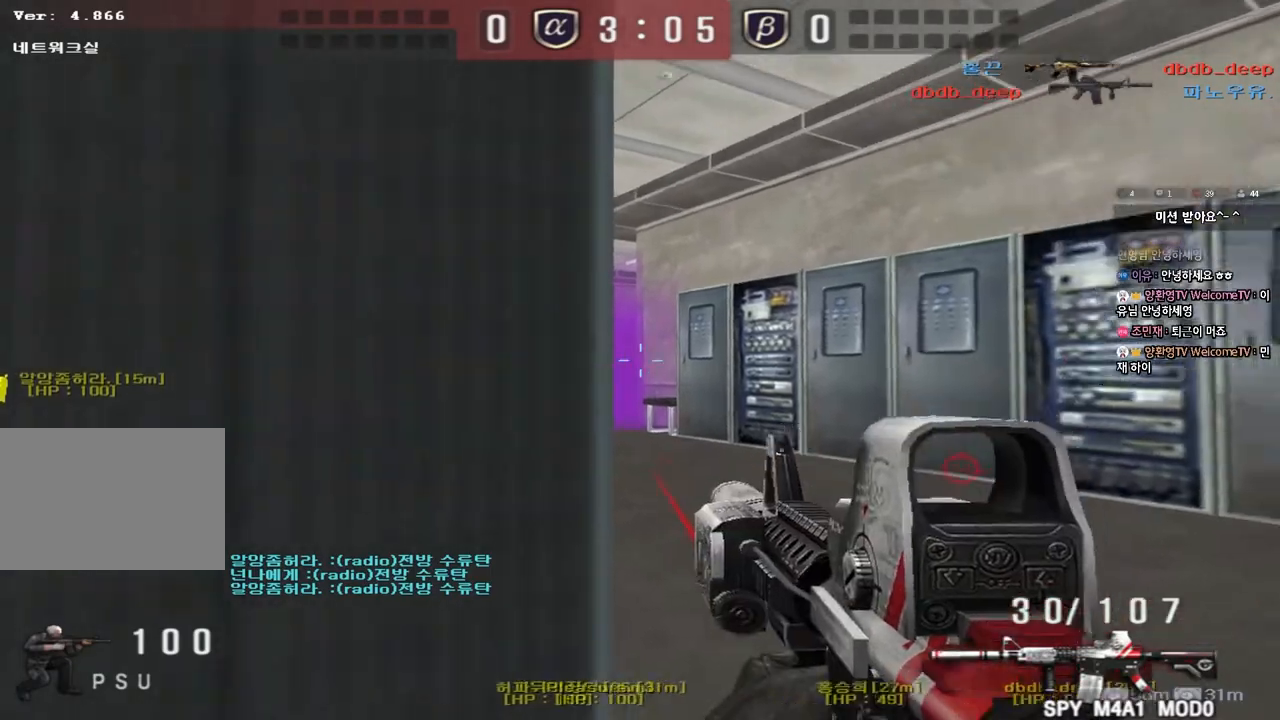
{"keys": ["ctrl", "w"], "events": [[400, "w", "down"]]}
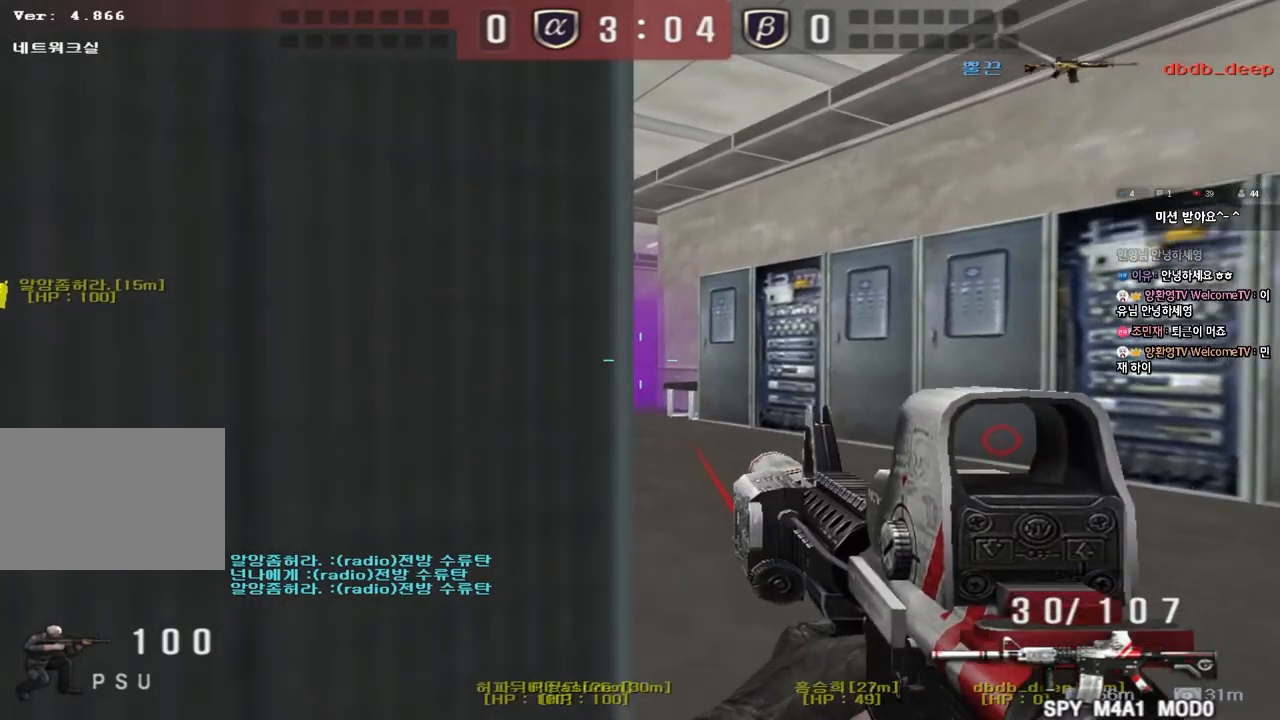
{"keys": ["a", "ctrl"], "events": [[233, "ctrl", "up"], [233, "d", "down"], [400, "d", "up"], [417, "ctrl", "down"], [417, "w", "up"], [500, "a", "down"]]}
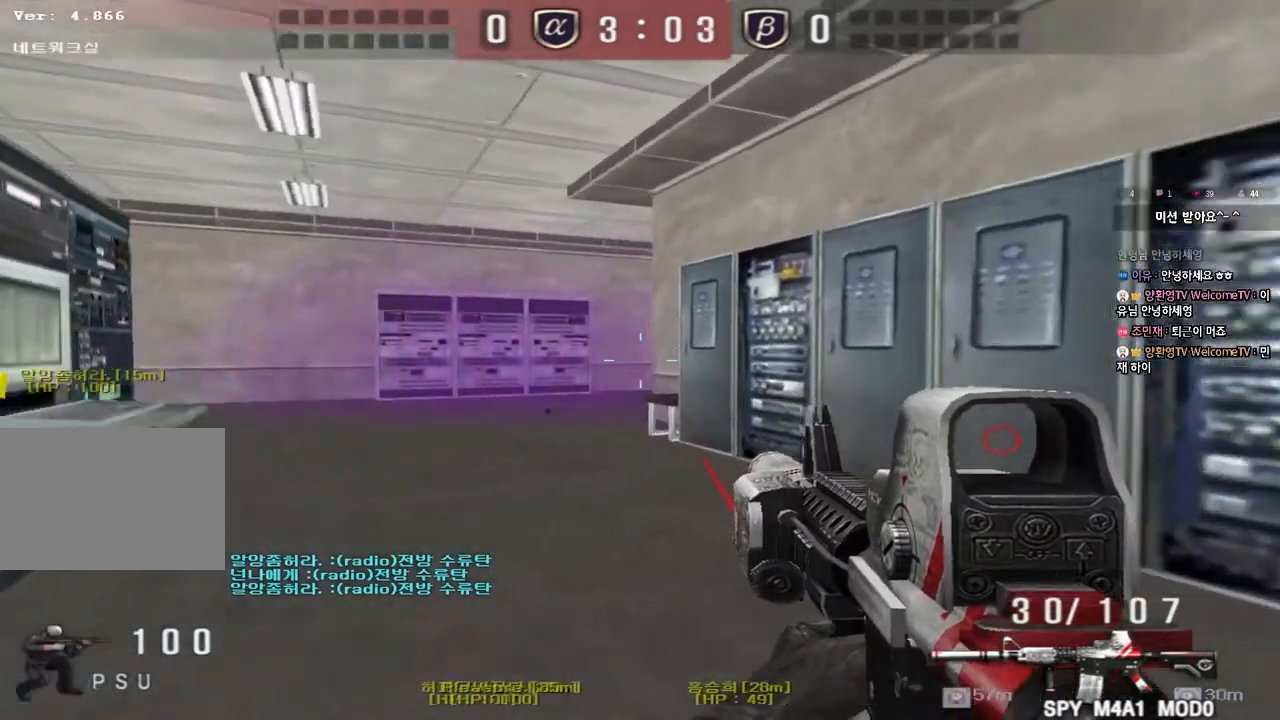
{"keys": ["d", "w"], "events": [[17, "ctrl", "up"], [17, "w", "down"], [300, "ctrl", "down"], [300, "w", "up"], [317, "a", "up"], [400, "ctrl", "up"], [400, "d", "down"], [417, "w", "down"]]}
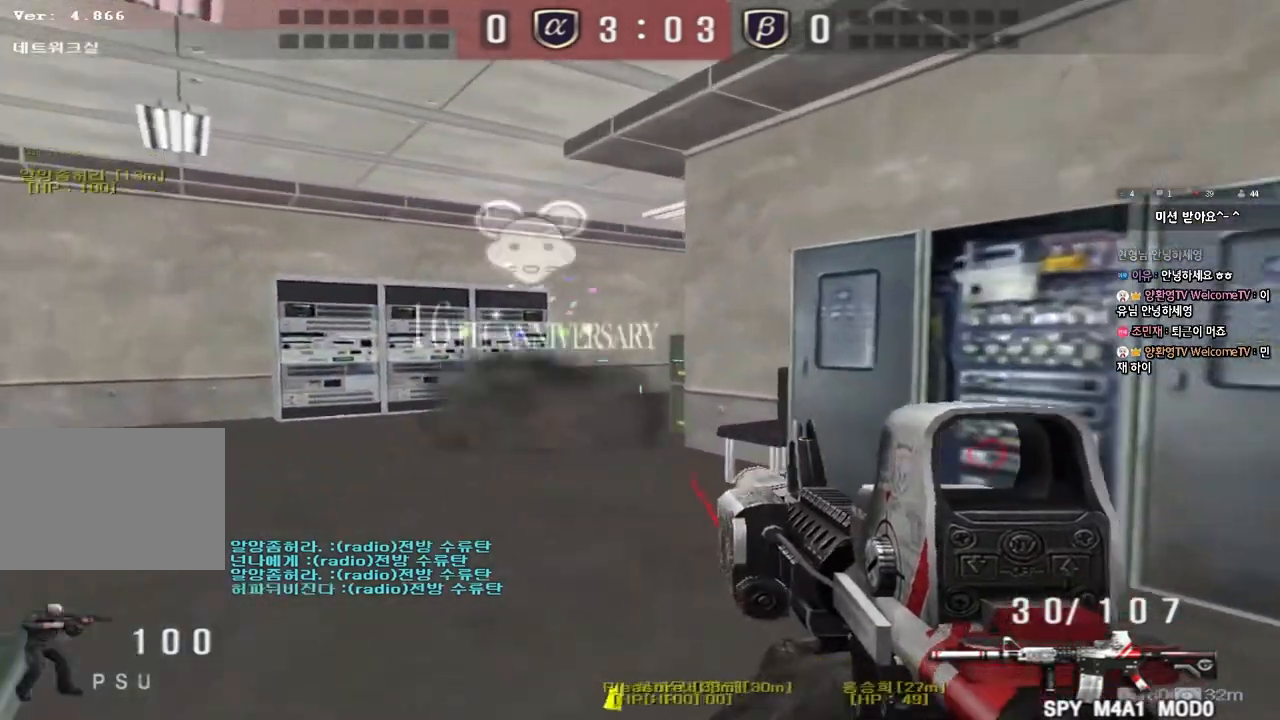
{"keys": ["d", "s"], "events": [[17, "a", "down"], [33, "d", "up"], [67, "shift", "down"], [100, "shift", "up"], [217, "shift", "down"], [317, "w", "up"], [333, "a", "up"], [400, "d", "down"], [417, "s", "down"], [467, "shift", "up"]]}
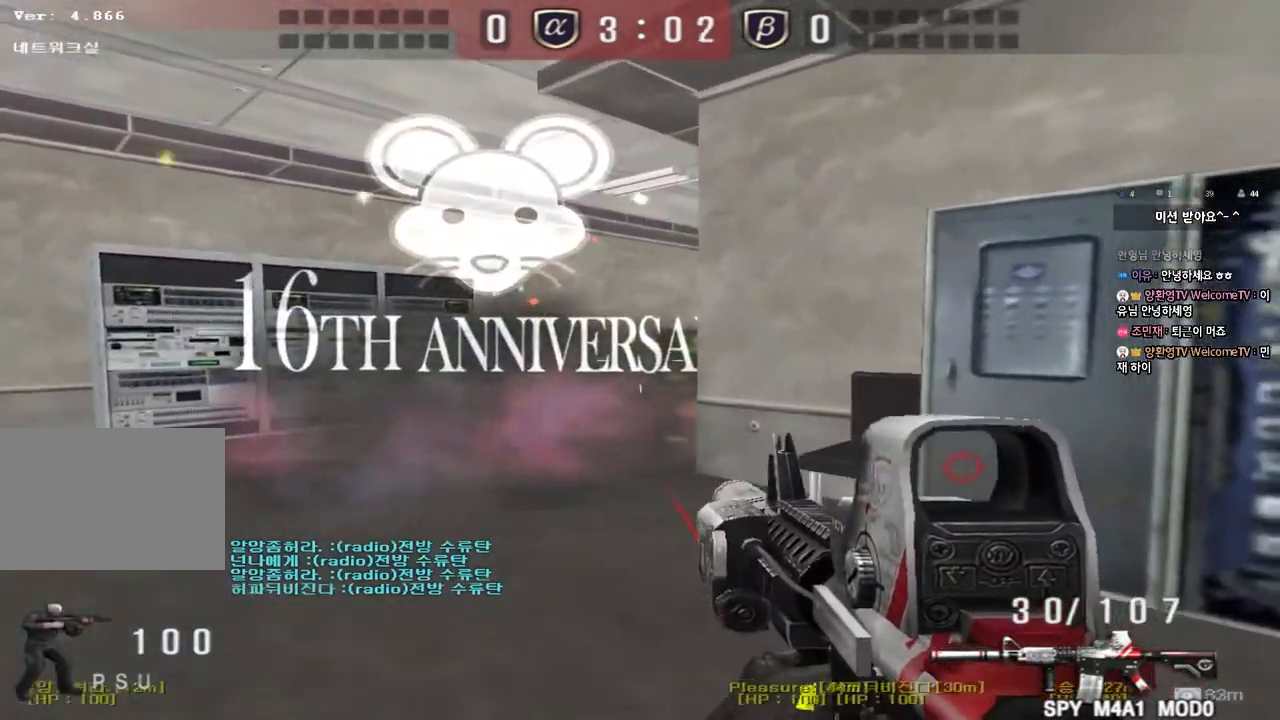
{"keys": ["shift"], "events": [[17, "shift", "down"], [167, "d", "up"], [167, "s", "up"], [267, "a", "down"], [300, "w", "down"], [433, "w", "up"], [450, "a", "up"]]}
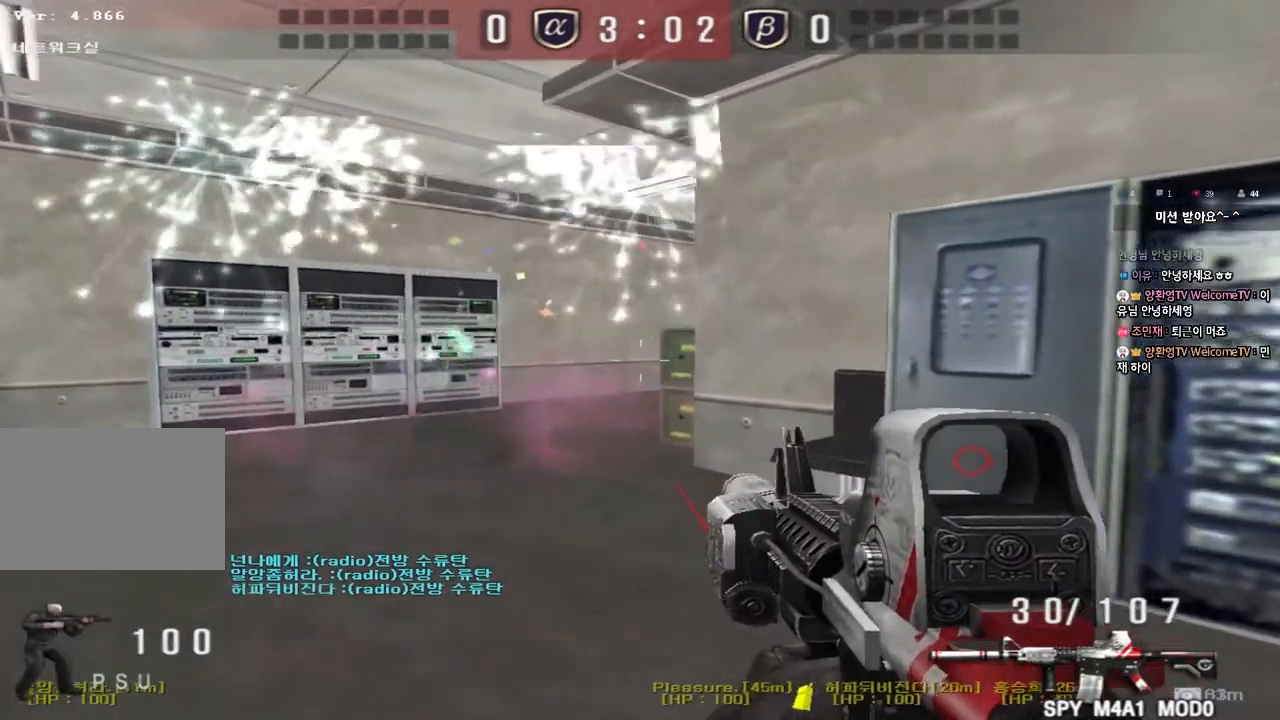
{"keys": ["a", "w"], "events": [[167, "w", "down"], [183, "a", "down"], [500, "shift", "up"]]}
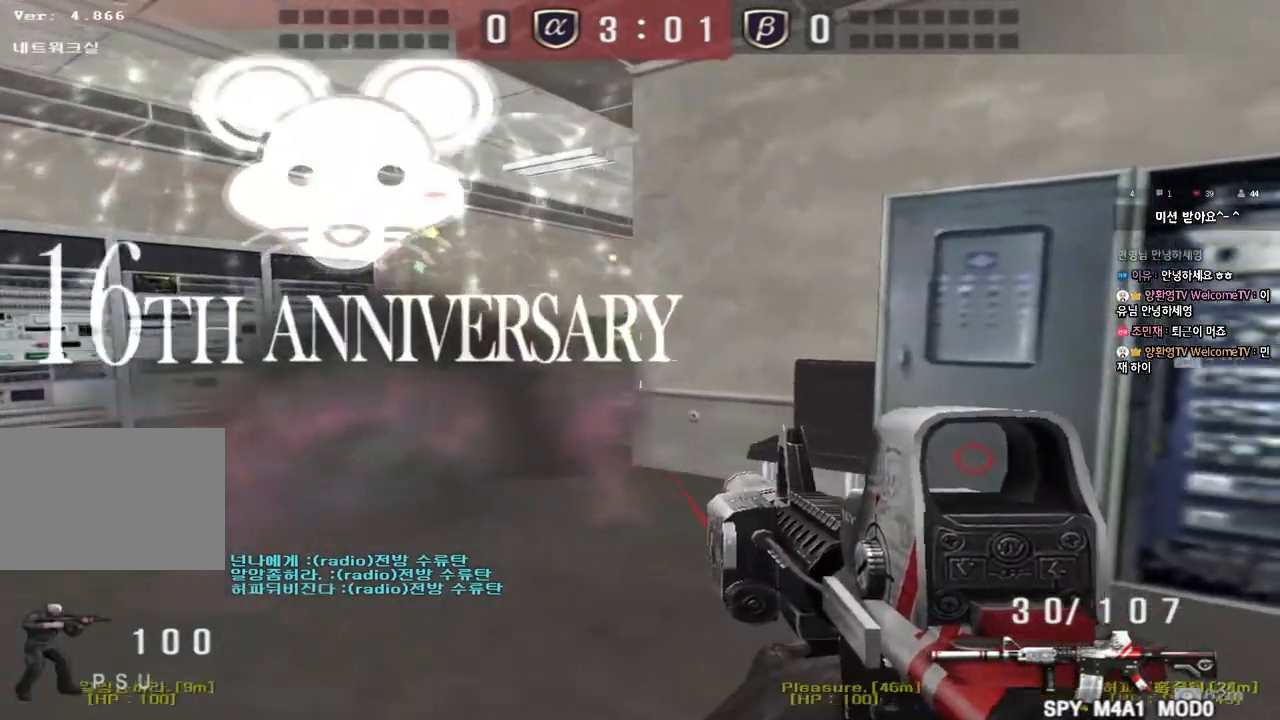
{"keys": [], "events": [[200, "shift", "down"], [217, "w", "up"], [233, "a", "up"], [267, "space", "down"], [367, "space", "up"], [433, "shift", "up"]]}
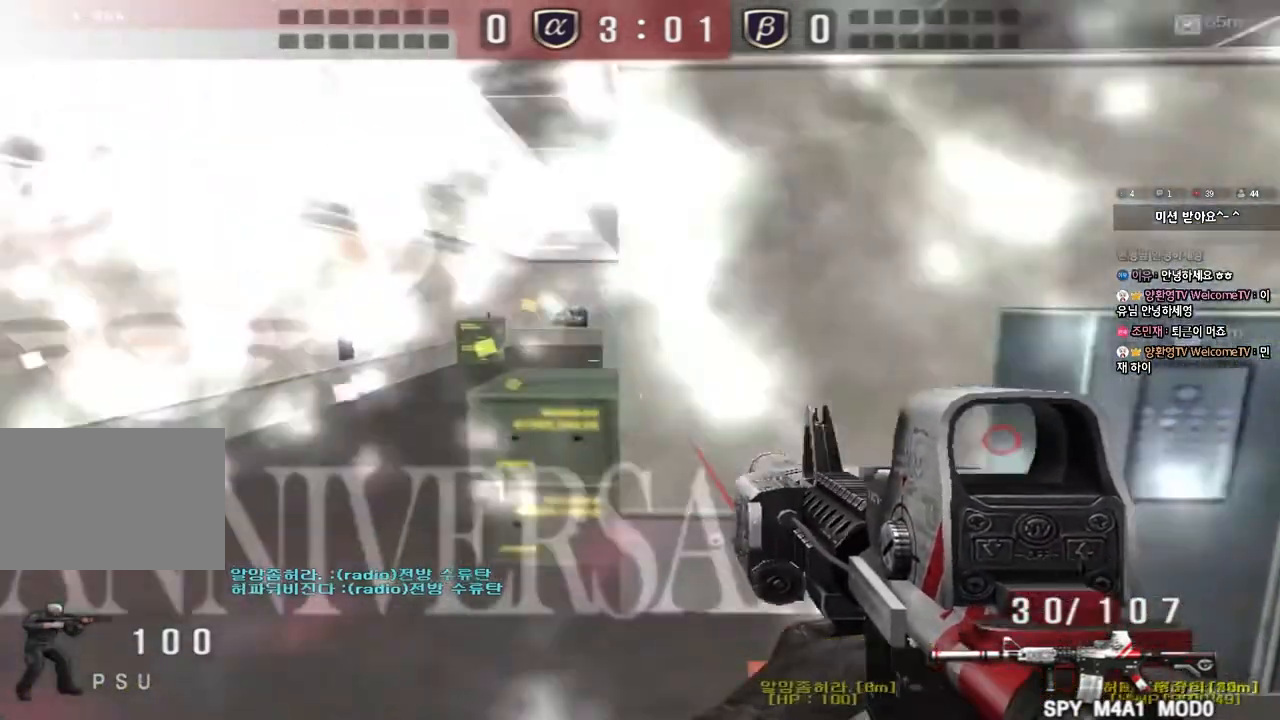
{"keys": ["a", "w"], "events": [[83, "d", "down"], [83, "w", "down"], [367, "a", "down"], [367, "d", "up"]]}
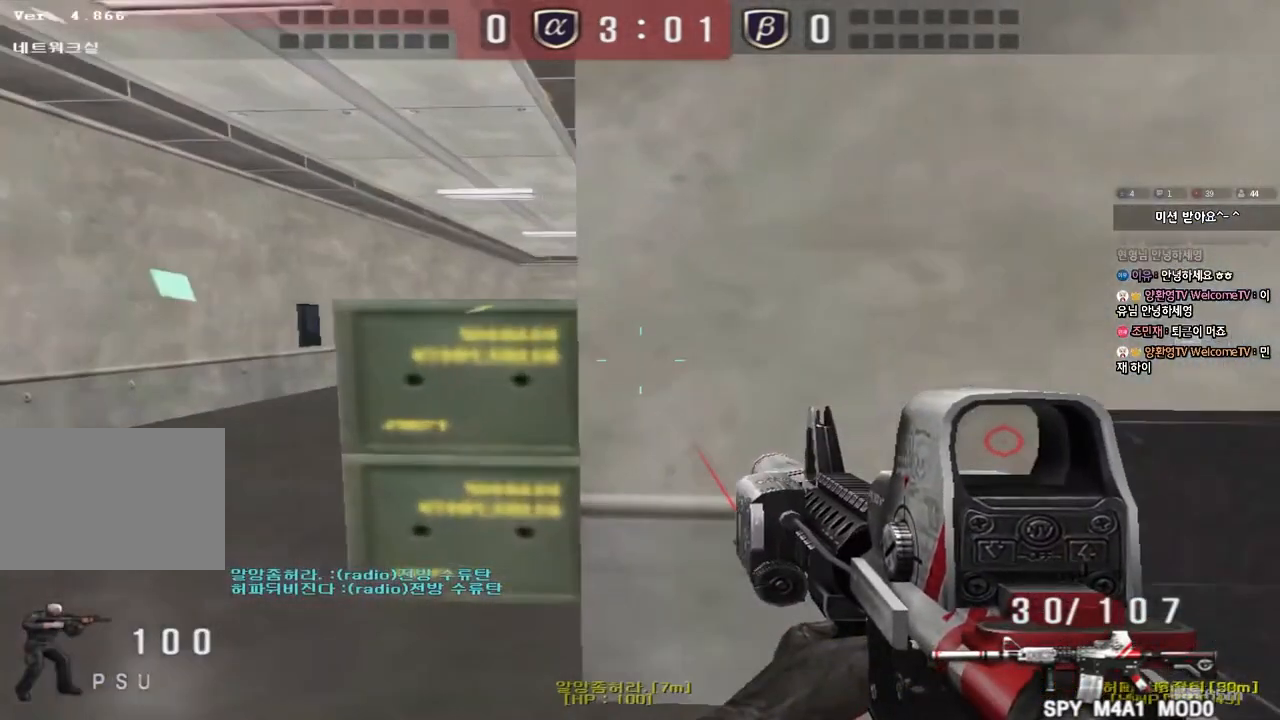
{"keys": ["d", "shift"], "events": [[83, "shift", "down"], [83, "w", "up"], [117, "a", "up"], [133, "space", "down"], [200, "space", "up"], [217, "a", "down"], [217, "s", "down"], [250, "shift", "up"], [333, "shift", "down"], [383, "a", "up"], [383, "d", "down"], [450, "shift", "up"], [483, "s", "up"], [500, "shift", "down"]]}